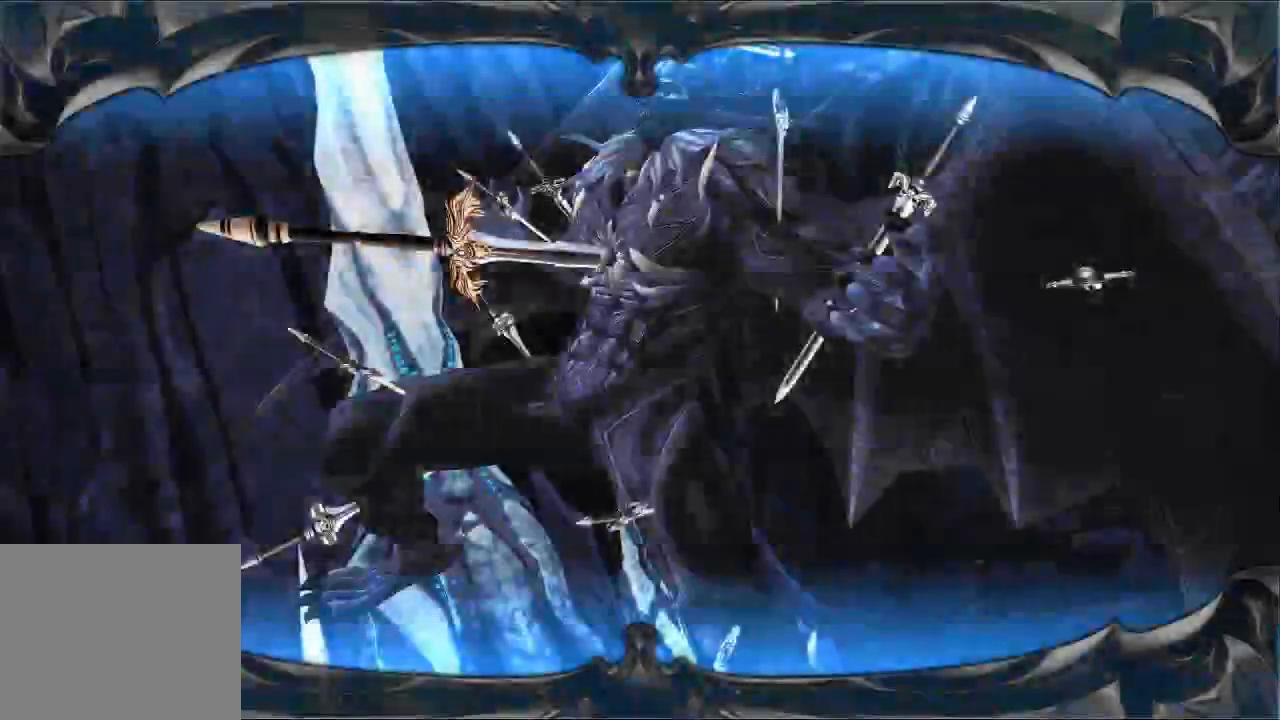
Gameplay with a controller (Xbox layout); each line is a JSON object with the inputs held at the frame after it. "button_events" lists button changes between this image and that frame as [ms after this image, input, new state], when the widget could be followed in between (sticks are given only as held states). Not read: L3 R3.
{"buttons": [], "left_stick": "center", "right_stick": "center", "button_events": []}
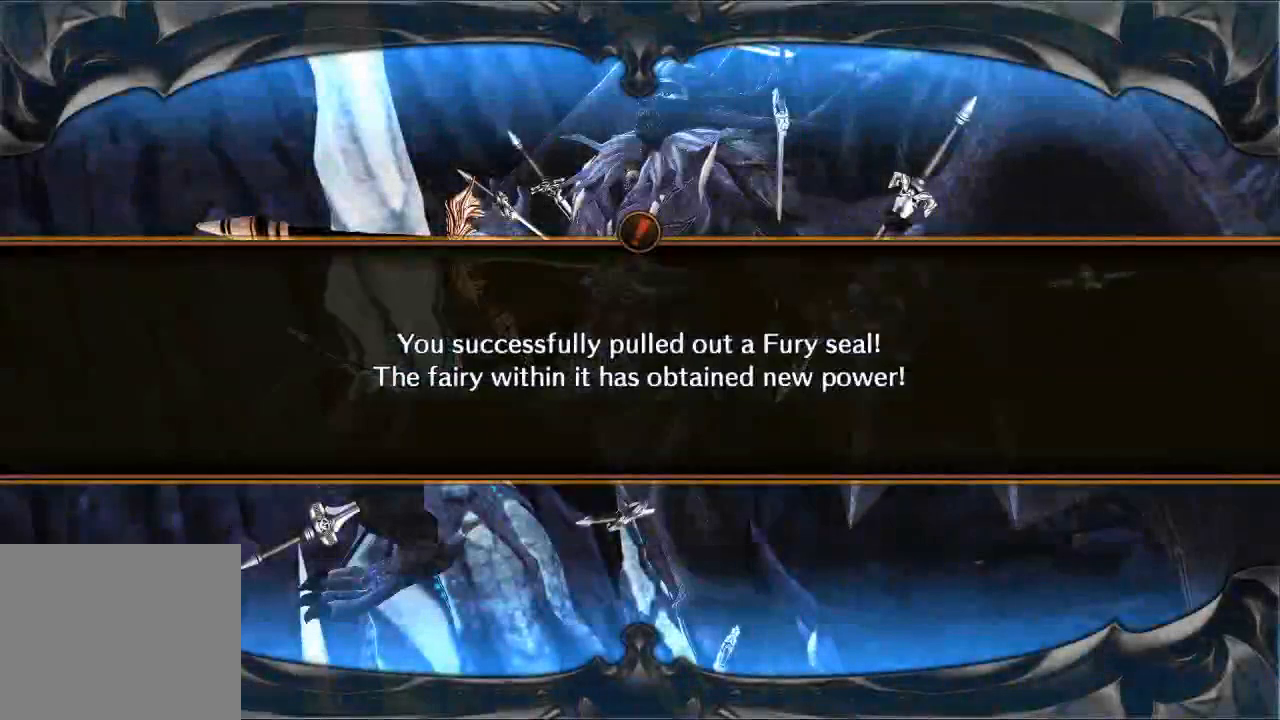
{"buttons": [], "left_stick": "center", "right_stick": "center", "button_events": [[33, "A", "down"], [333, "A", "up"]]}
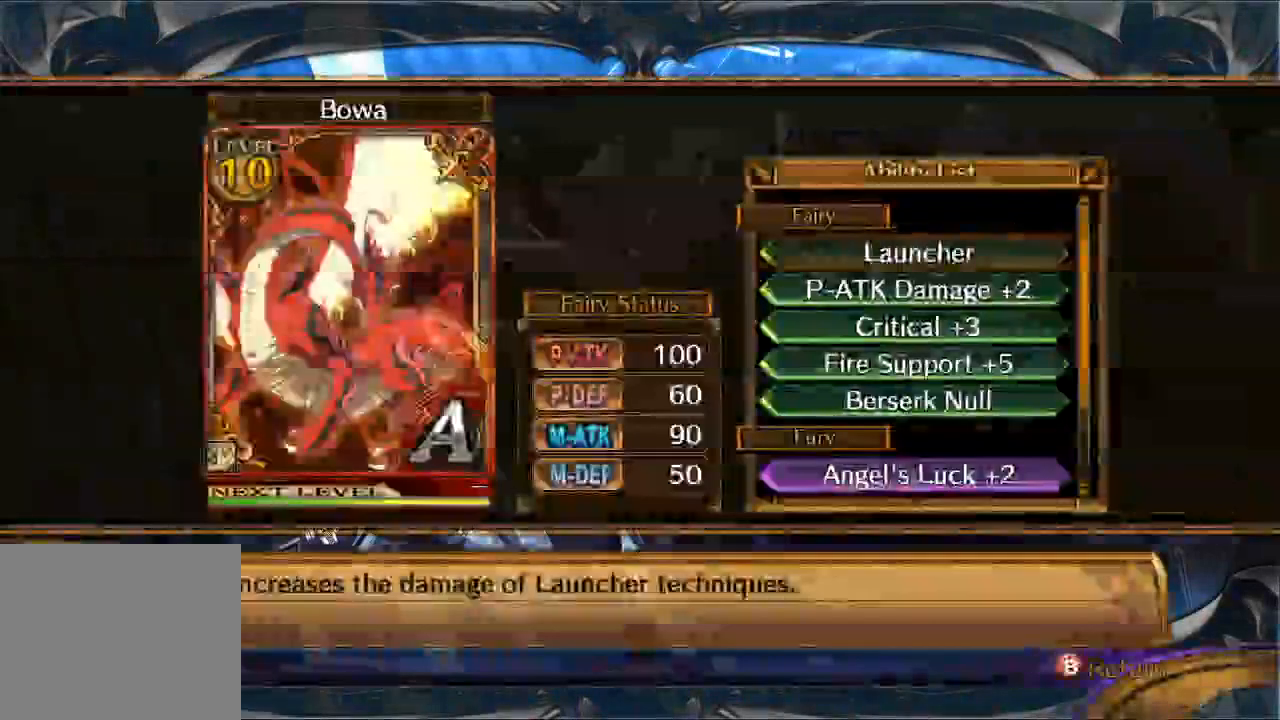
{"buttons": [], "left_stick": "center", "right_stick": "center", "button_events": []}
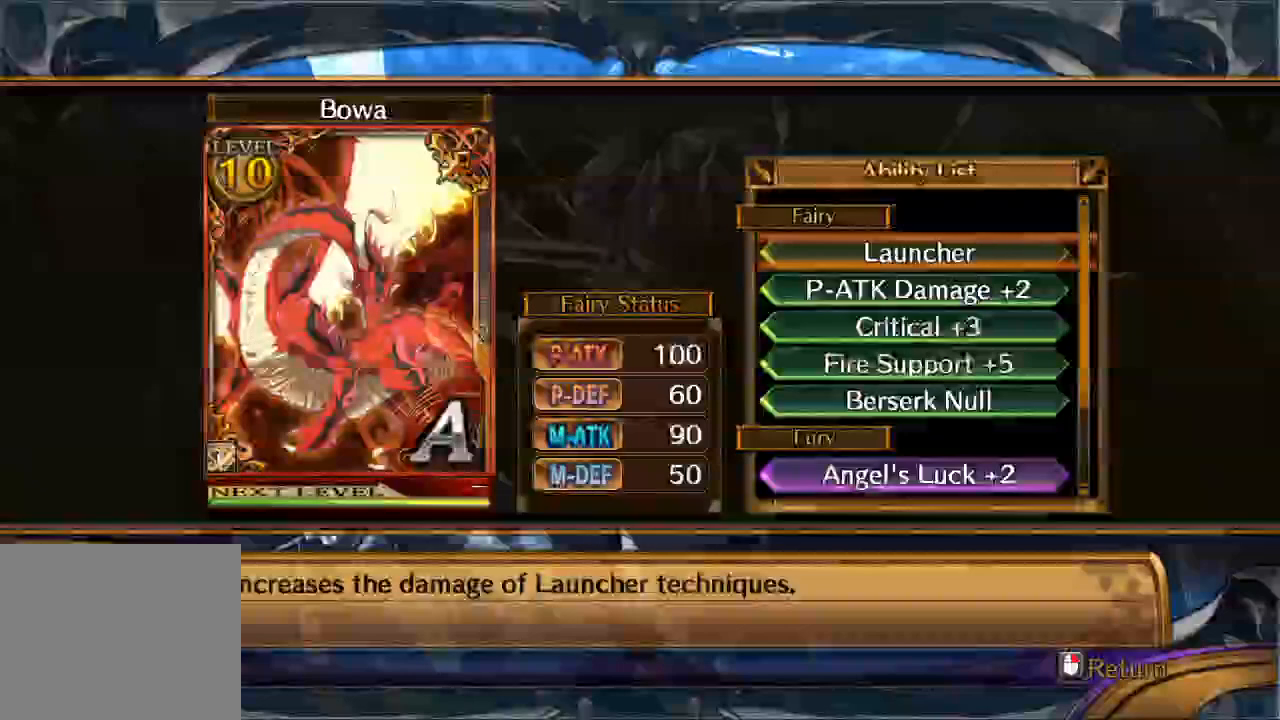
{"buttons": [], "left_stick": "center", "right_stick": "center", "button_events": [[67, "A", "down"], [200, "A", "up"]]}
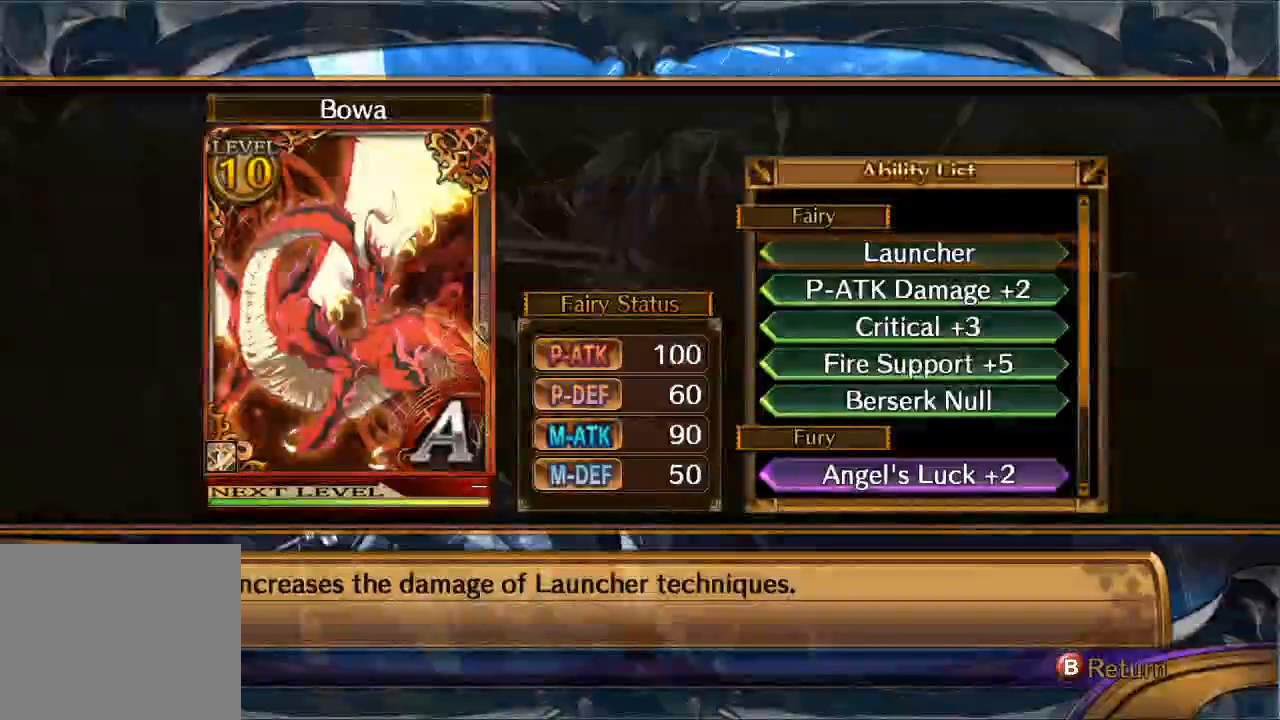
{"buttons": [], "left_stick": "center", "right_stick": "center", "button_events": [[167, "B", "down"], [300, "B", "up"]]}
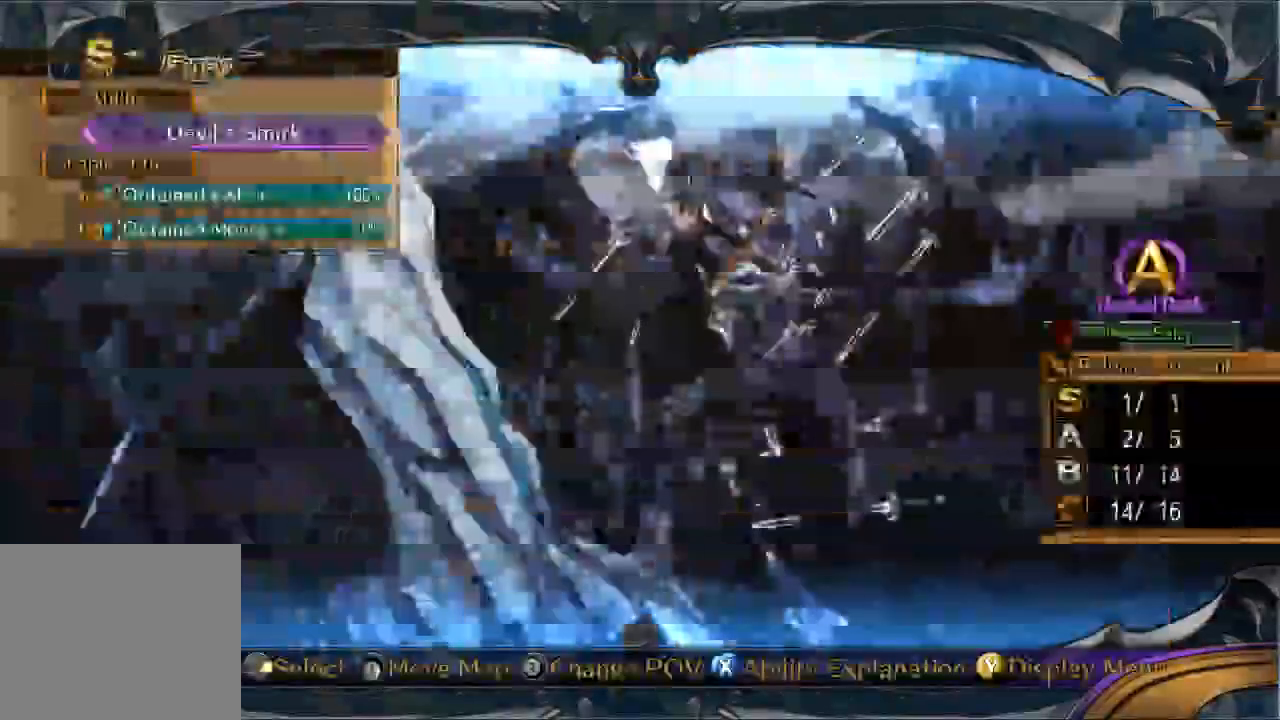
{"buttons": ["DPAD_RIGHT"], "left_stick": "center", "right_stick": "center", "button_events": [[500, "DPAD_RIGHT", "down"]]}
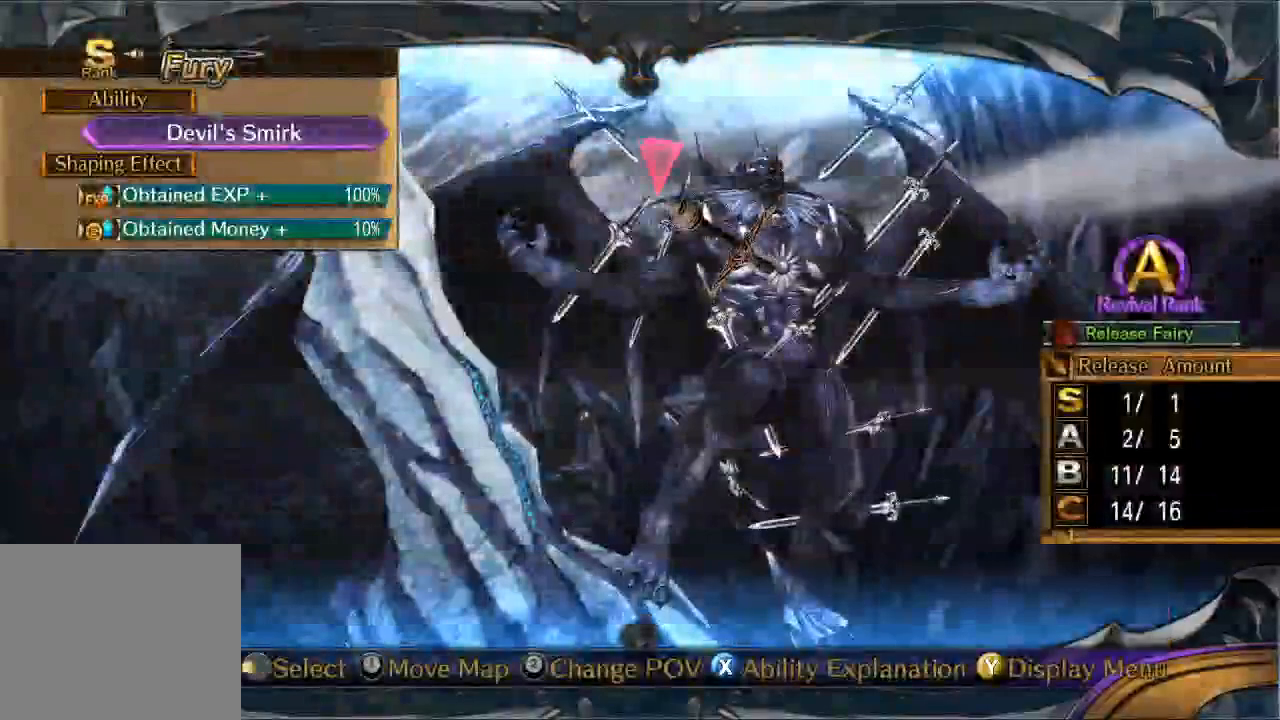
{"buttons": [], "left_stick": "center", "right_stick": "center", "button_events": [[367, "DPAD_RIGHT", "up"]]}
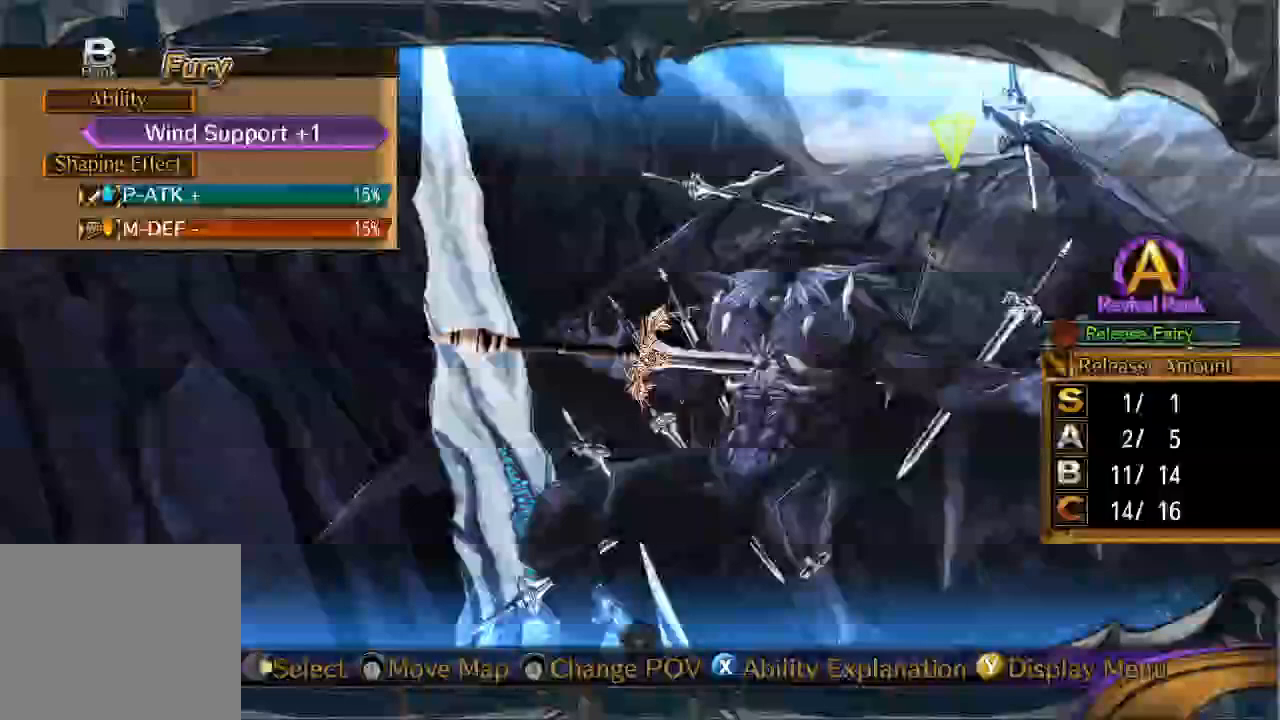
{"buttons": ["A"], "left_stick": "center", "right_stick": "center", "button_events": [[467, "A", "down"]]}
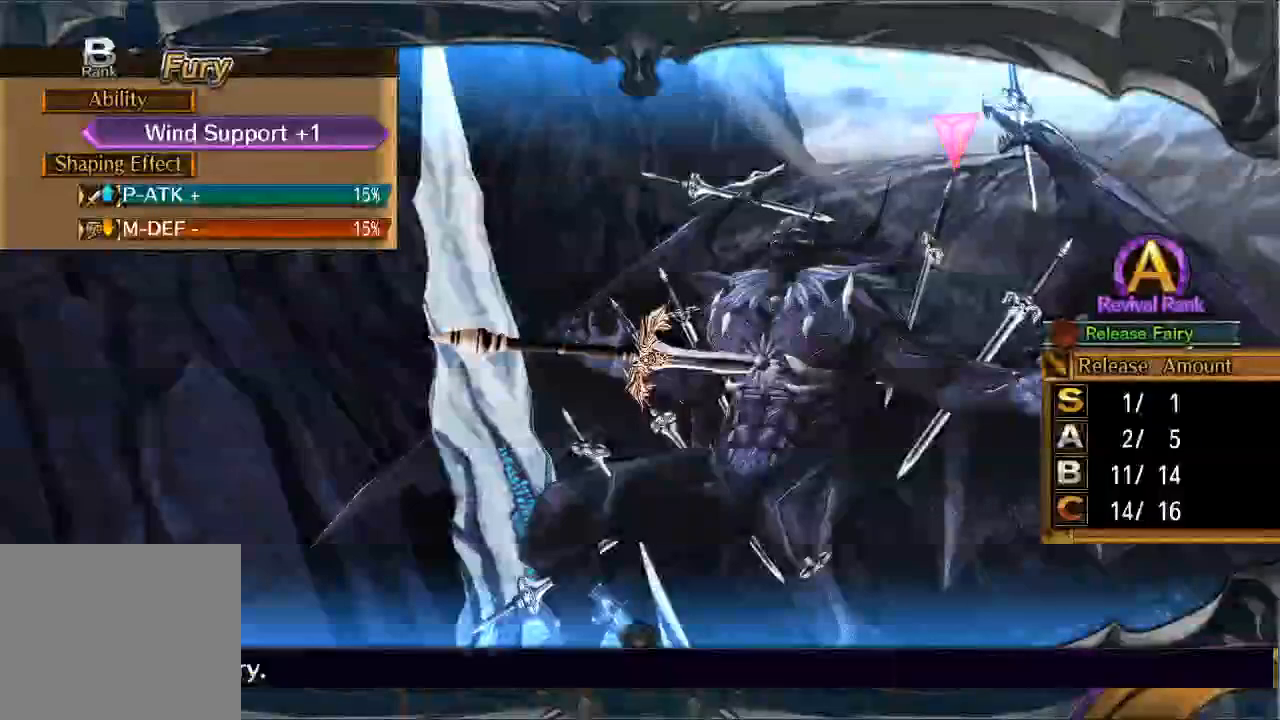
{"buttons": [], "left_stick": "center", "right_stick": "center", "button_events": [[100, "A", "up"]]}
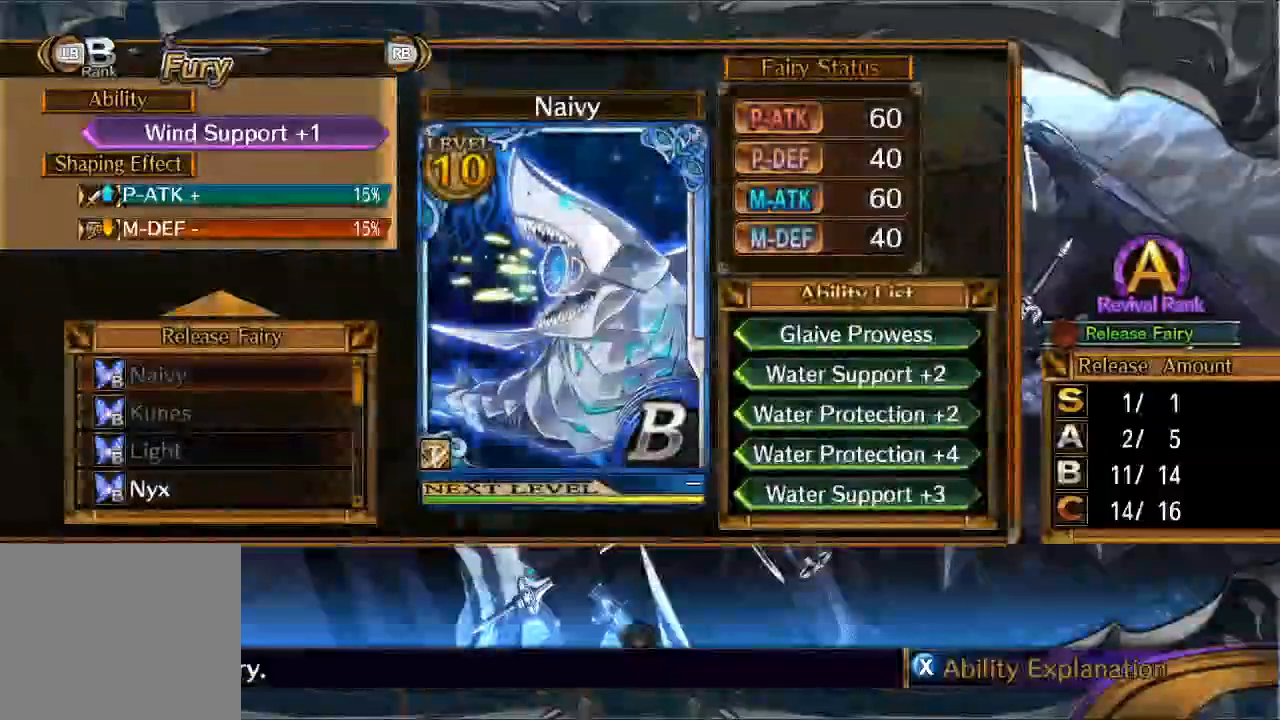
{"buttons": [], "left_stick": "center", "right_stick": "center", "button_events": []}
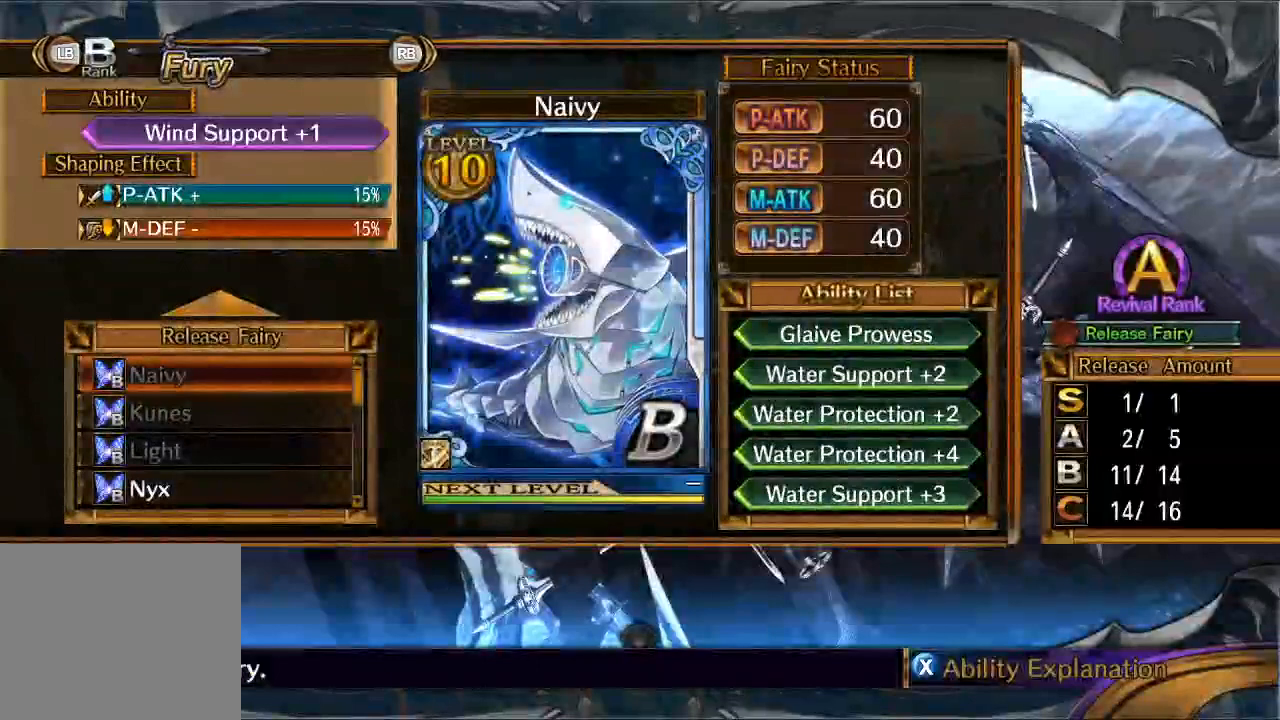
{"buttons": [], "left_stick": "down", "right_stick": "center", "button_events": []}
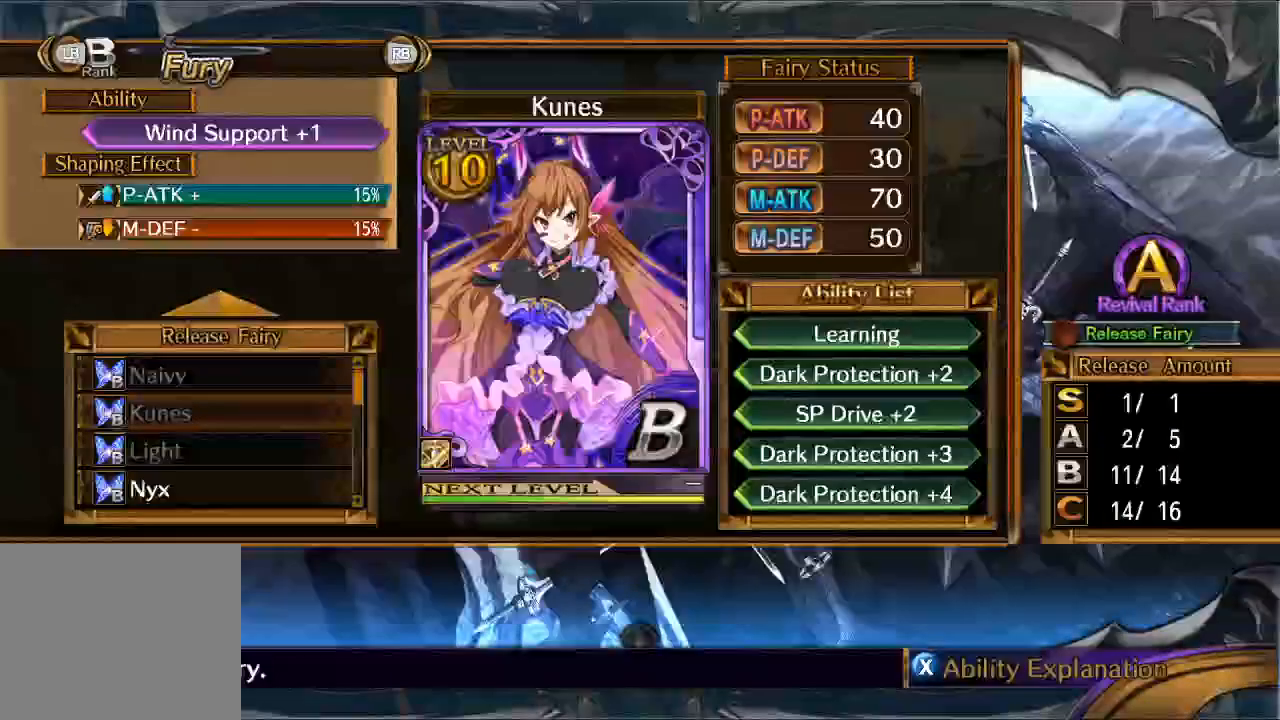
{"buttons": [], "left_stick": "center", "right_stick": "center", "button_events": []}